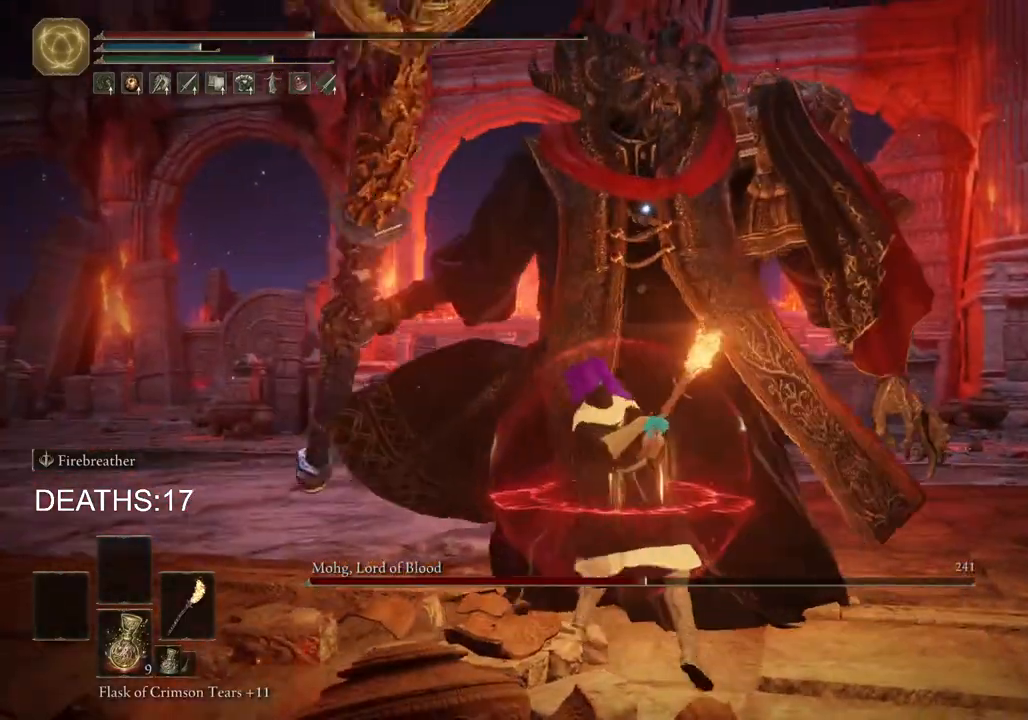
Gameplay with a controller (PlayStation layout); each line is a JSON object with the inputs held at the frame after it. "events" lists button and stick changes between this image and that frame as [ms after this image, input, new state], when the widget could be followed in between.
{"buttons": [], "left_stick": "up-right", "right_stick": "center", "events": [[367, "R2", "up"]]}
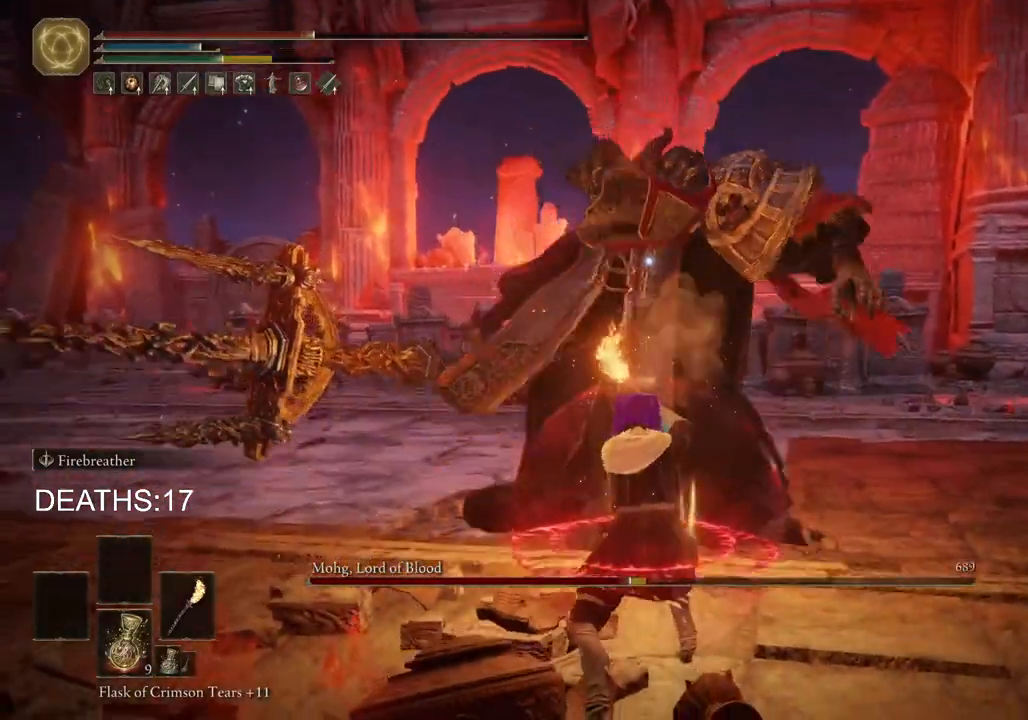
{"buttons": [], "left_stick": "up", "right_stick": "center", "events": [[167, "left_stick", "up"]]}
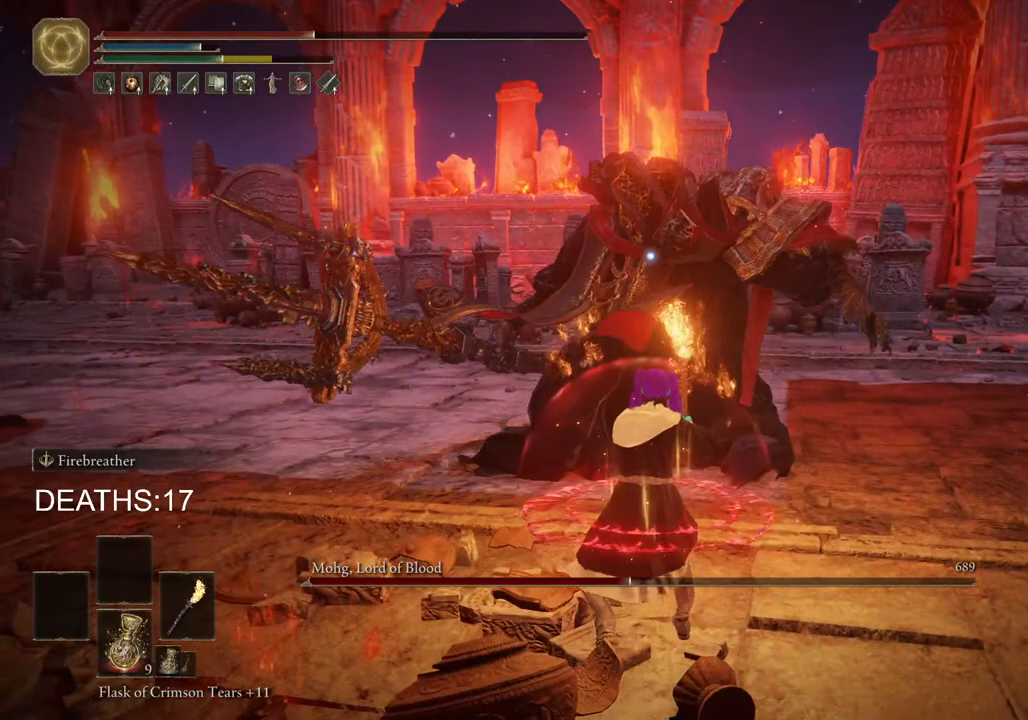
{"buttons": ["L2"], "left_stick": "up", "right_stick": "center", "events": [[383, "L2", "down"]]}
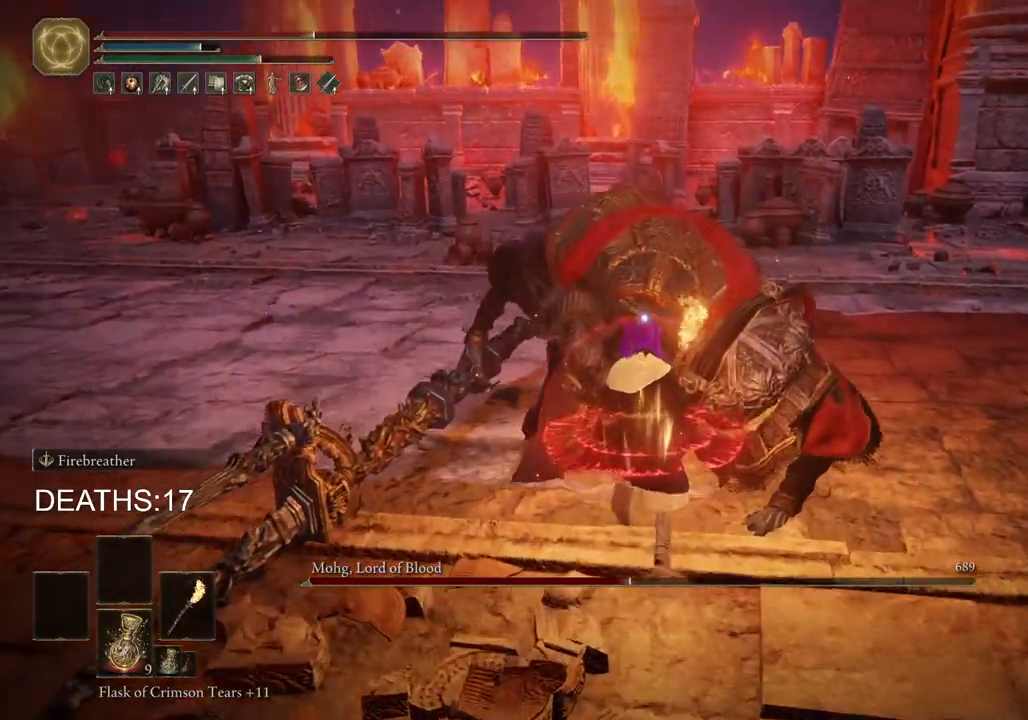
{"buttons": ["L2"], "left_stick": "up", "right_stick": "center", "events": []}
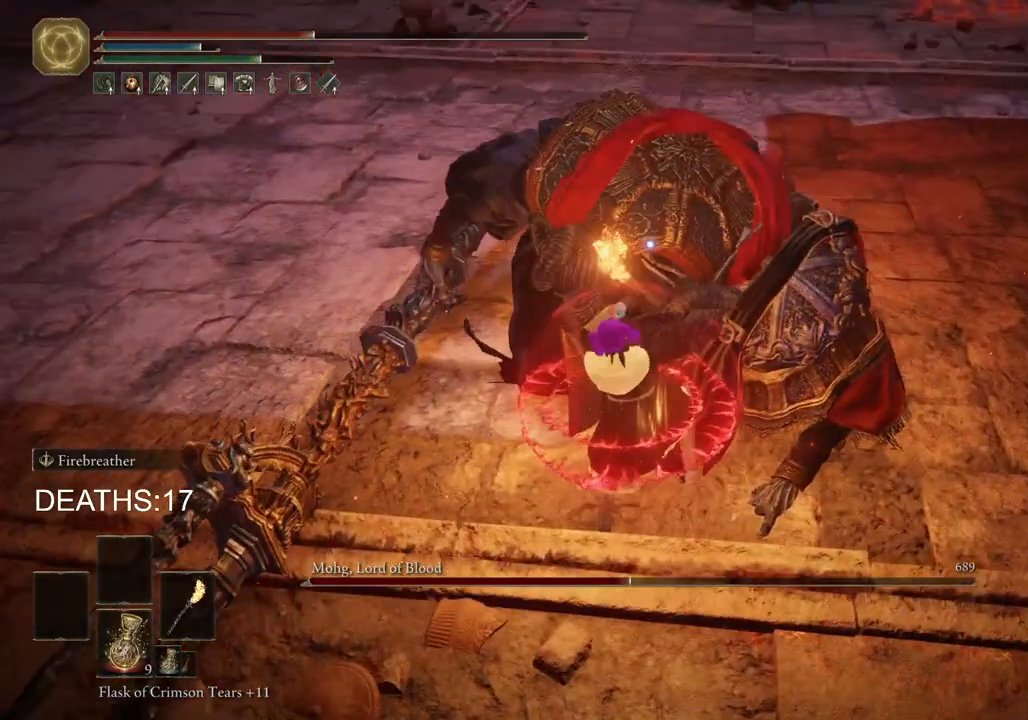
{"buttons": ["L2"], "left_stick": "up", "right_stick": "center", "events": []}
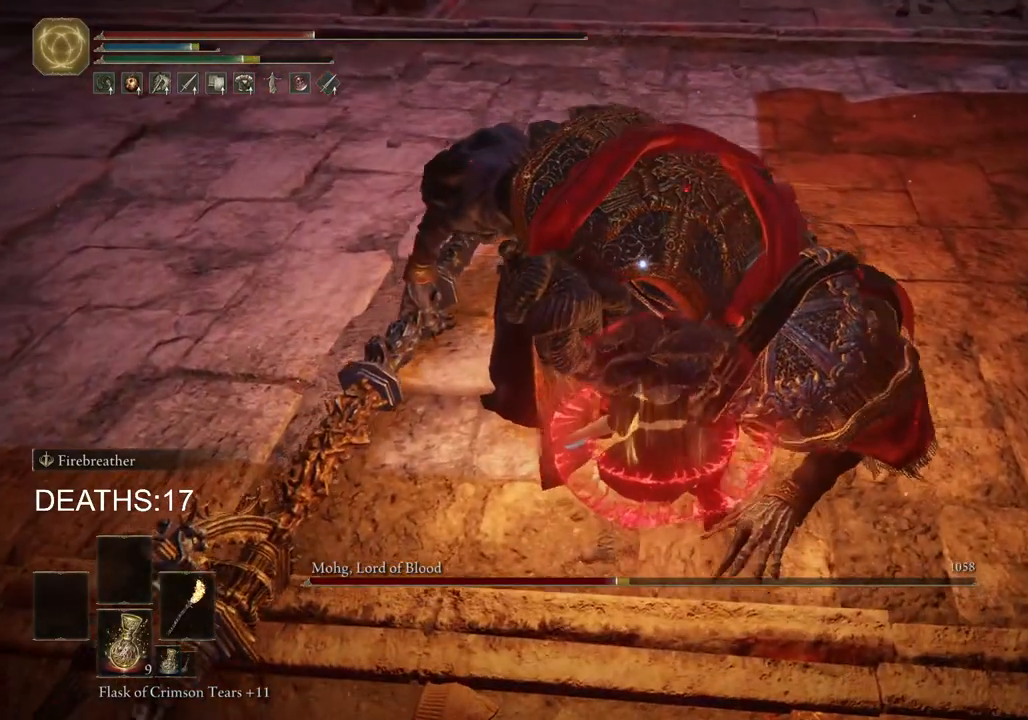
{"buttons": [], "left_stick": "center", "right_stick": "center", "events": [[367, "START", "down"], [467, "left_stick", "center"], [483, "L2", "up"], [500, "START", "up"]]}
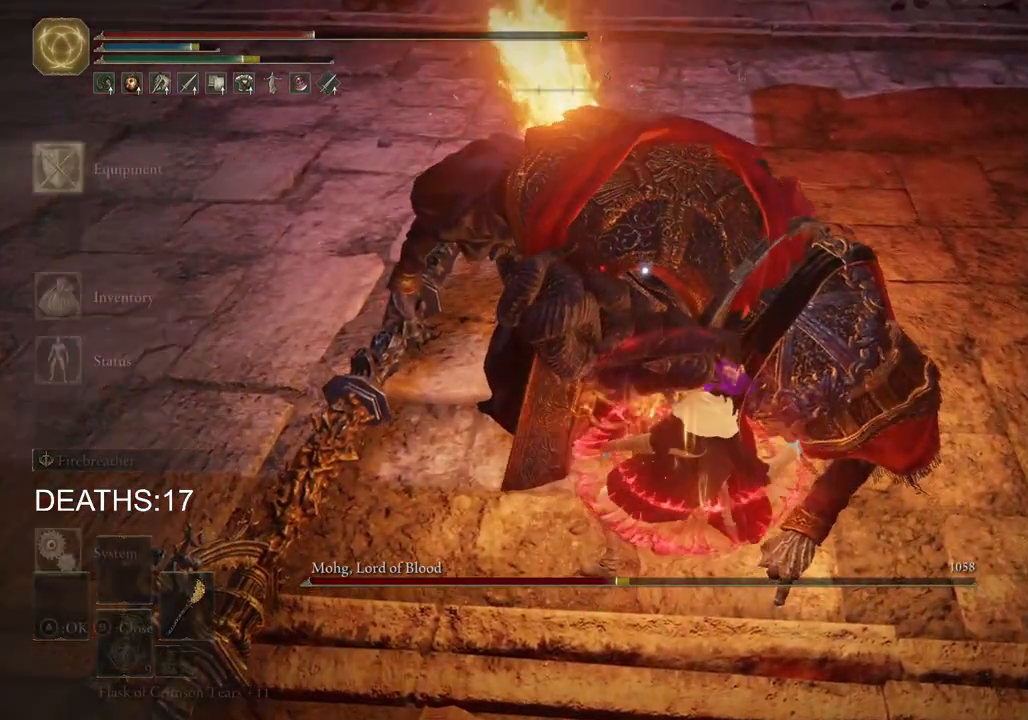
{"buttons": ["CROSS"], "left_stick": "center", "right_stick": "center", "events": [[133, "DPAD_DOWN", "down"], [217, "DPAD_DOWN", "up"], [350, "DPAD_DOWN", "down"], [417, "DPAD_DOWN", "up"], [500, "CROSS", "down"]]}
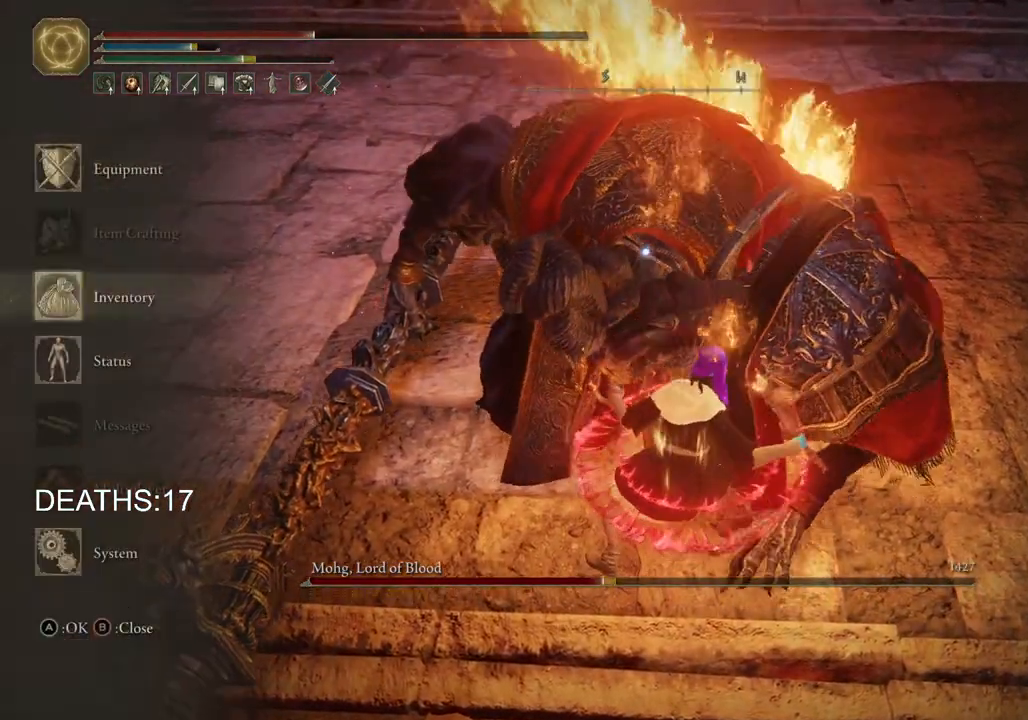
{"buttons": ["DPAD_DOWN"], "left_stick": "center", "right_stick": "center", "events": [[100, "CROSS", "up"], [167, "DPAD_DOWN", "down"], [267, "DPAD_DOWN", "up"], [417, "DPAD_DOWN", "down"]]}
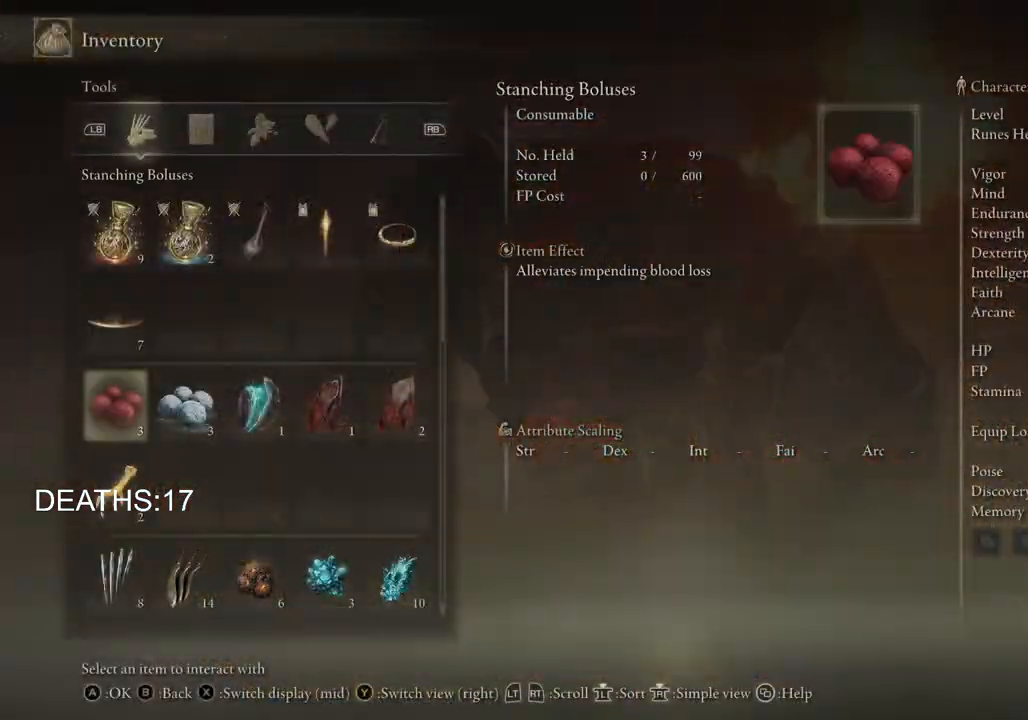
{"buttons": [], "left_stick": "center", "right_stick": "center", "events": [[400, "DPAD_DOWN", "up"]]}
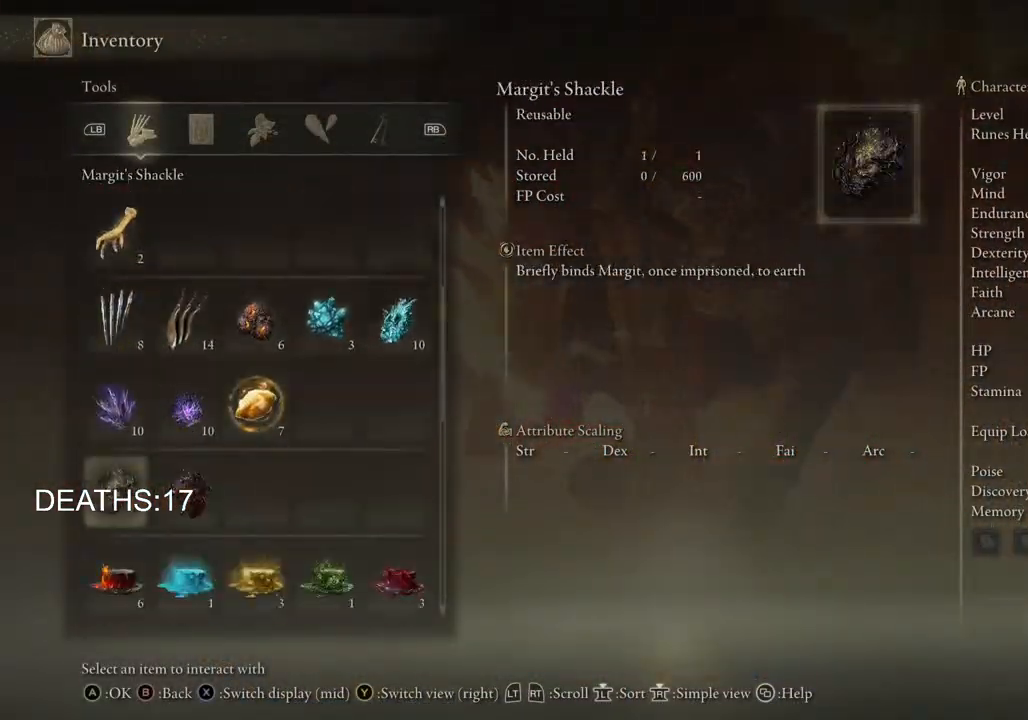
{"buttons": ["CROSS"], "left_stick": "down", "right_stick": "center", "events": [[17, "DPAD_RIGHT", "down"], [117, "DPAD_RIGHT", "up"], [367, "CROSS", "down"], [483, "left_stick", "down"]]}
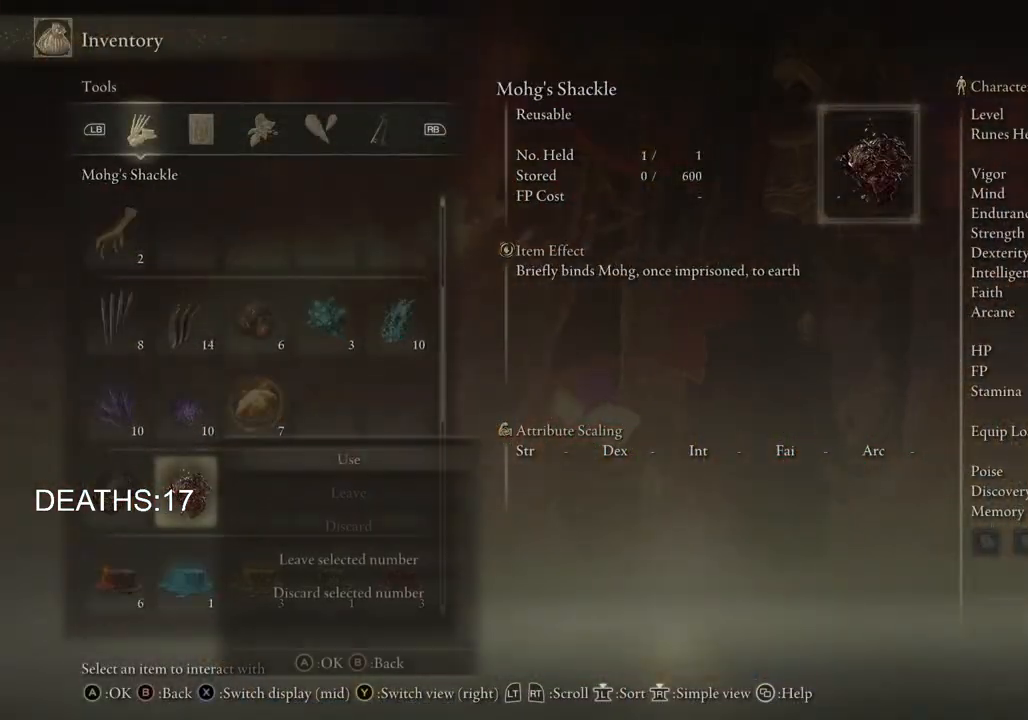
{"buttons": [], "left_stick": "right", "right_stick": "center", "events": [[83, "CROSS", "up"], [150, "CROSS", "down"], [233, "CROSS", "up"], [333, "left_stick", "down-right"], [467, "left_stick", "right"]]}
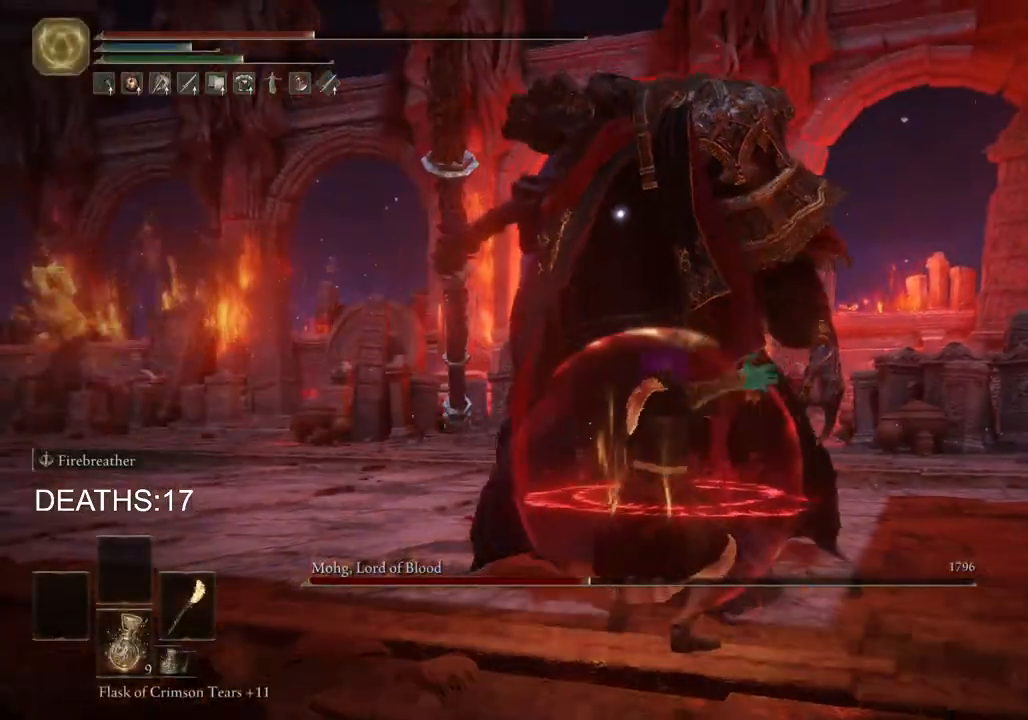
{"buttons": [], "left_stick": "up-right", "right_stick": "center", "events": [[450, "left_stick", "up-right"]]}
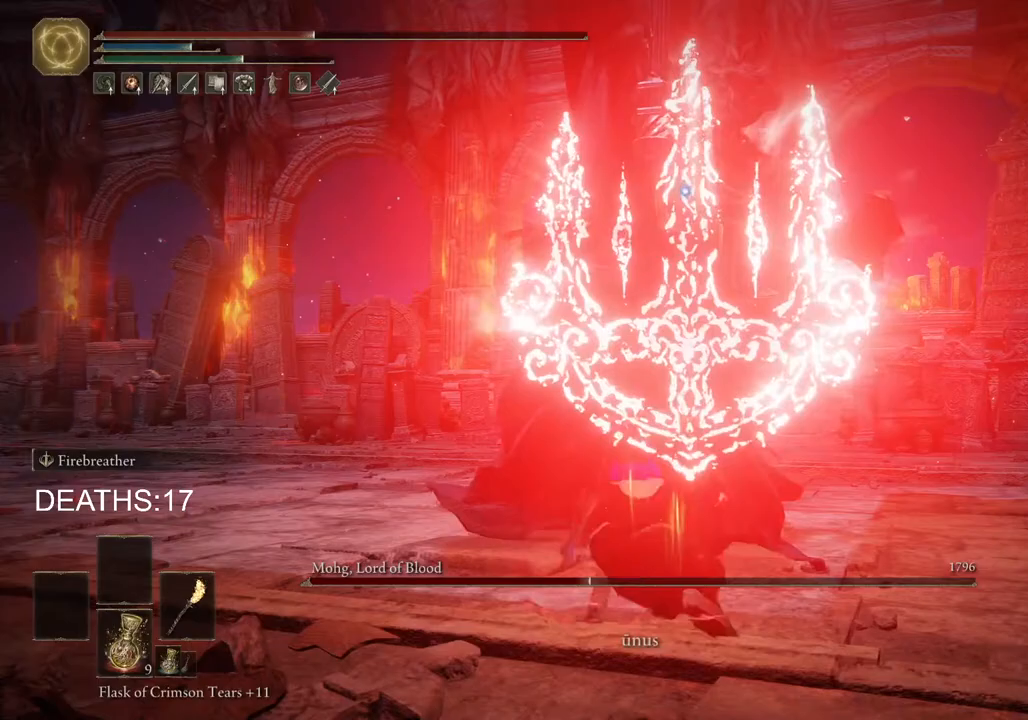
{"buttons": [], "left_stick": "up-right", "right_stick": "center", "events": []}
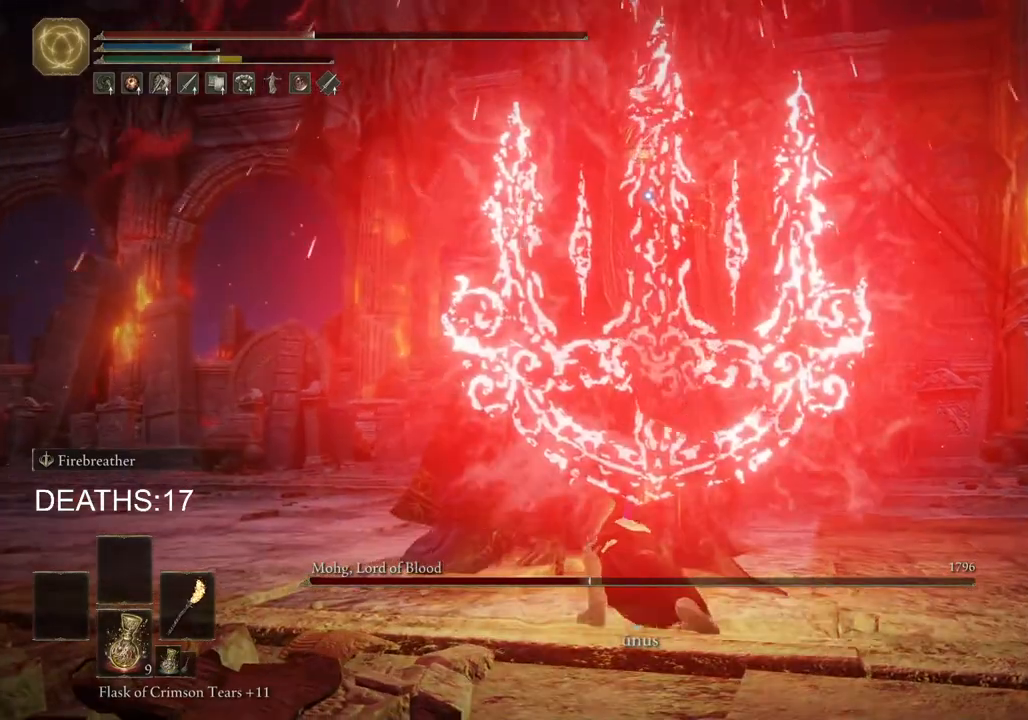
{"buttons": [], "left_stick": "up-right", "right_stick": "center", "events": []}
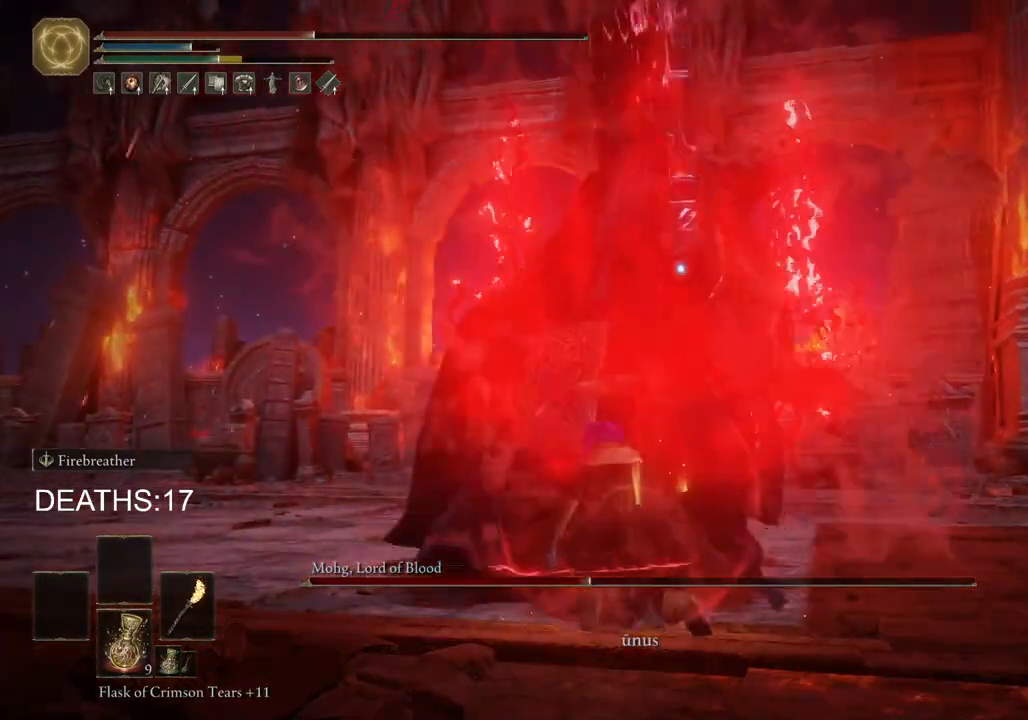
{"buttons": [], "left_stick": "up-right", "right_stick": "center", "events": [[300, "CIRCLE", "down"], [350, "CIRCLE", "up"]]}
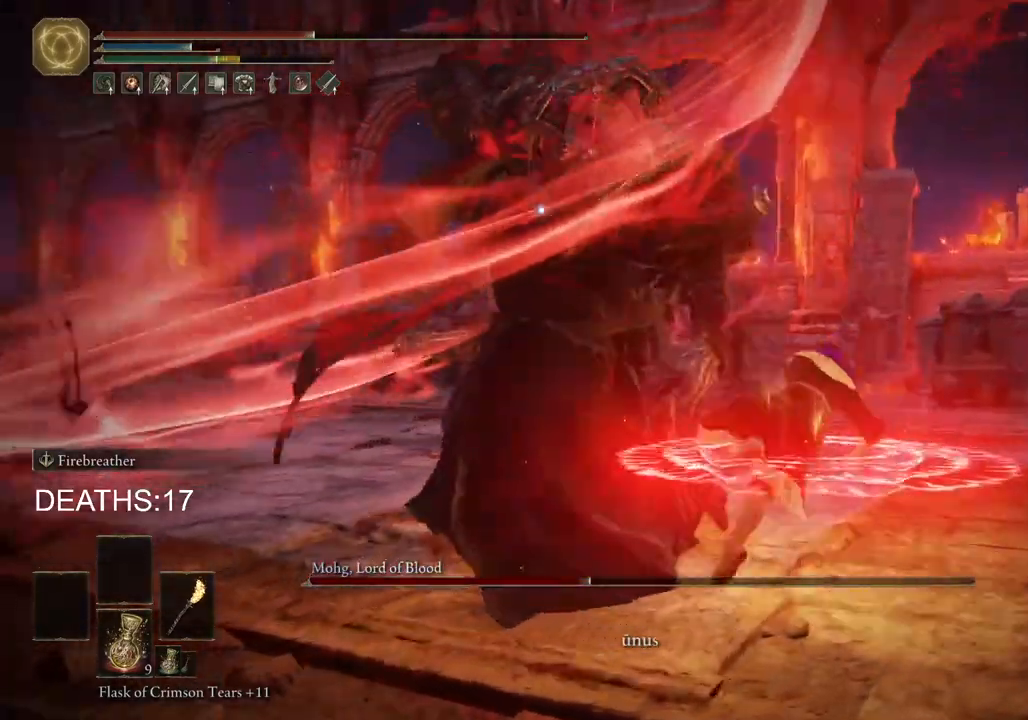
{"buttons": ["SQUARE"], "left_stick": "up-right", "right_stick": "center", "events": [[450, "SQUARE", "down"]]}
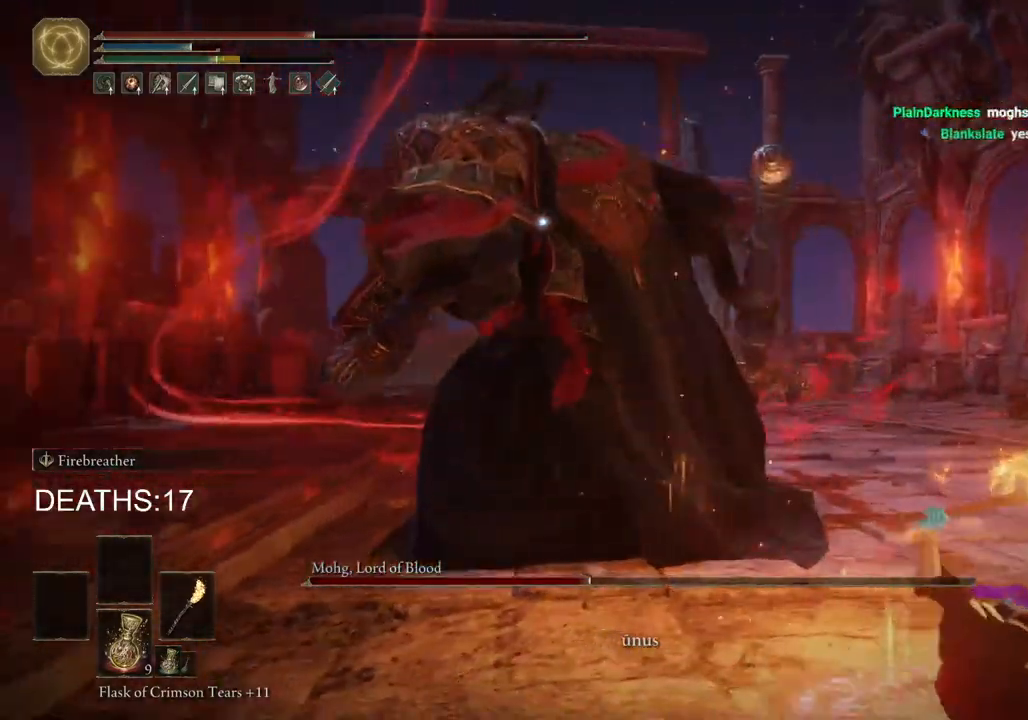
{"buttons": [], "left_stick": "right", "right_stick": "center", "events": [[17, "SQUARE", "up"], [117, "SQUARE", "down"], [167, "left_stick", "right"], [183, "SQUARE", "up"]]}
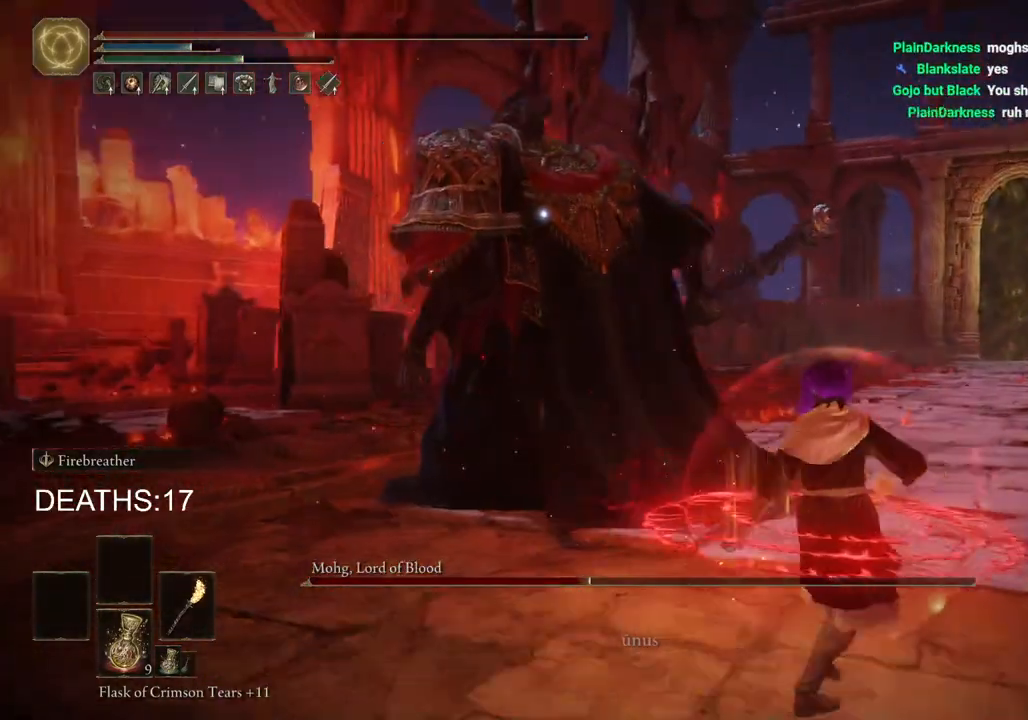
{"buttons": [], "left_stick": "right", "right_stick": "center", "events": []}
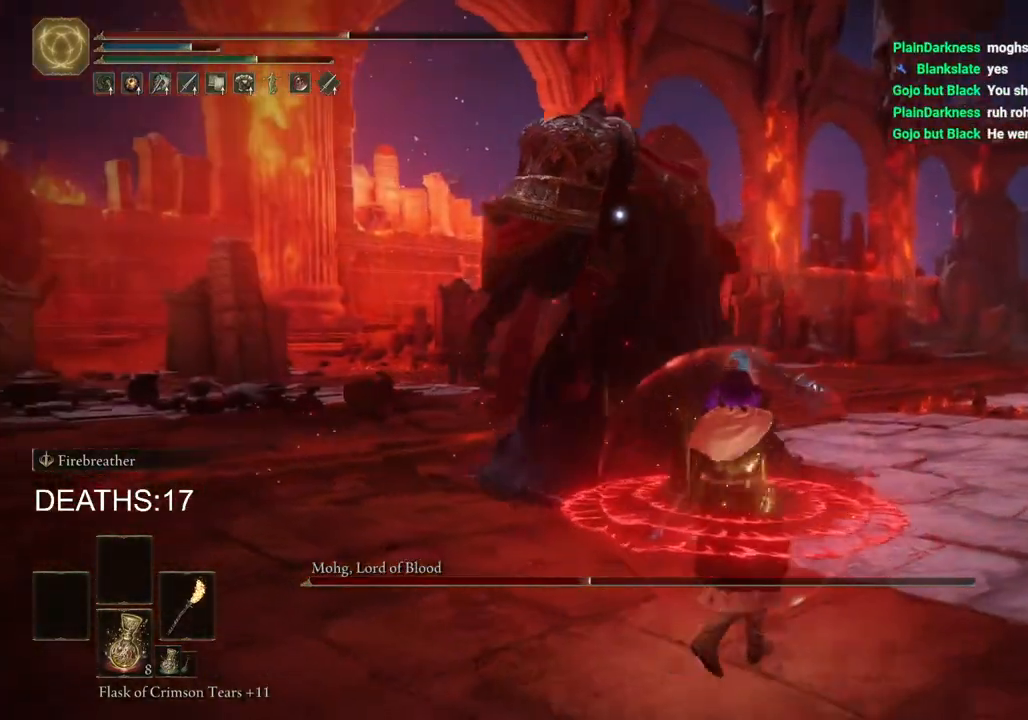
{"buttons": [], "left_stick": "up-right", "right_stick": "center", "events": [[383, "left_stick", "up-right"]]}
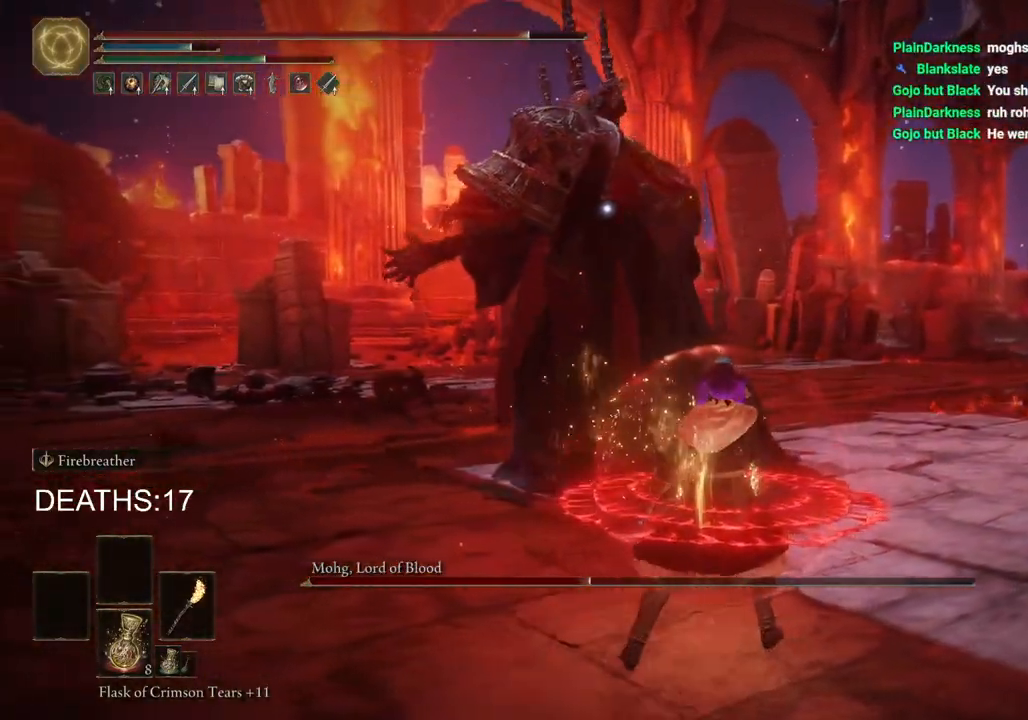
{"buttons": [], "left_stick": "up", "right_stick": "center", "events": [[33, "left_stick", "up"]]}
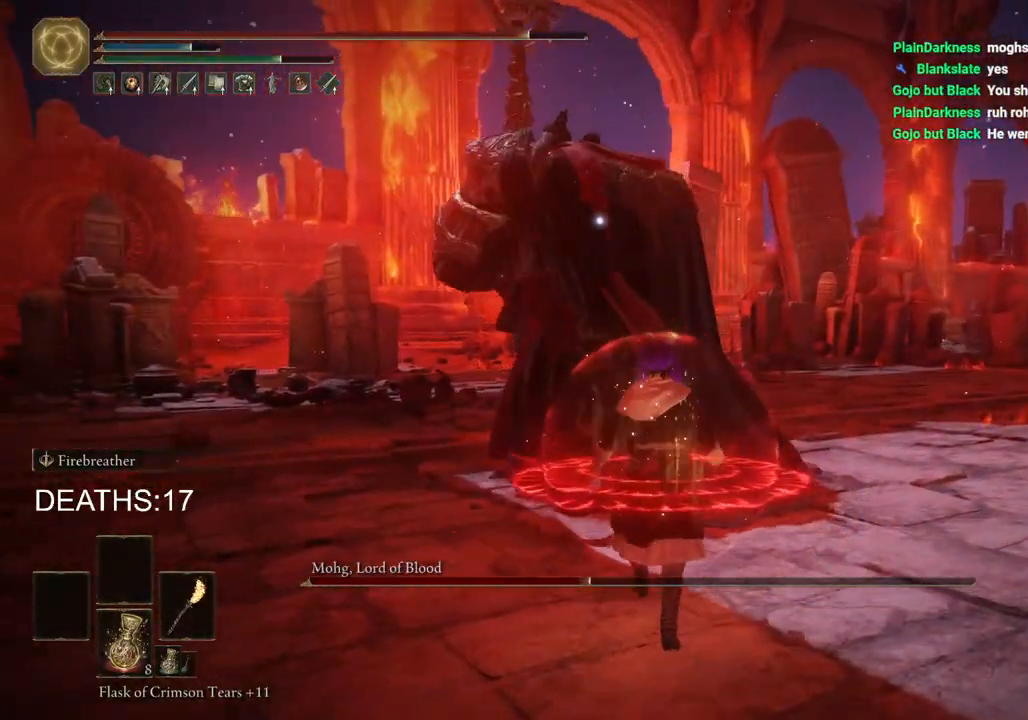
{"buttons": ["R2"], "left_stick": "up", "right_stick": "center", "events": [[167, "R2", "down"]]}
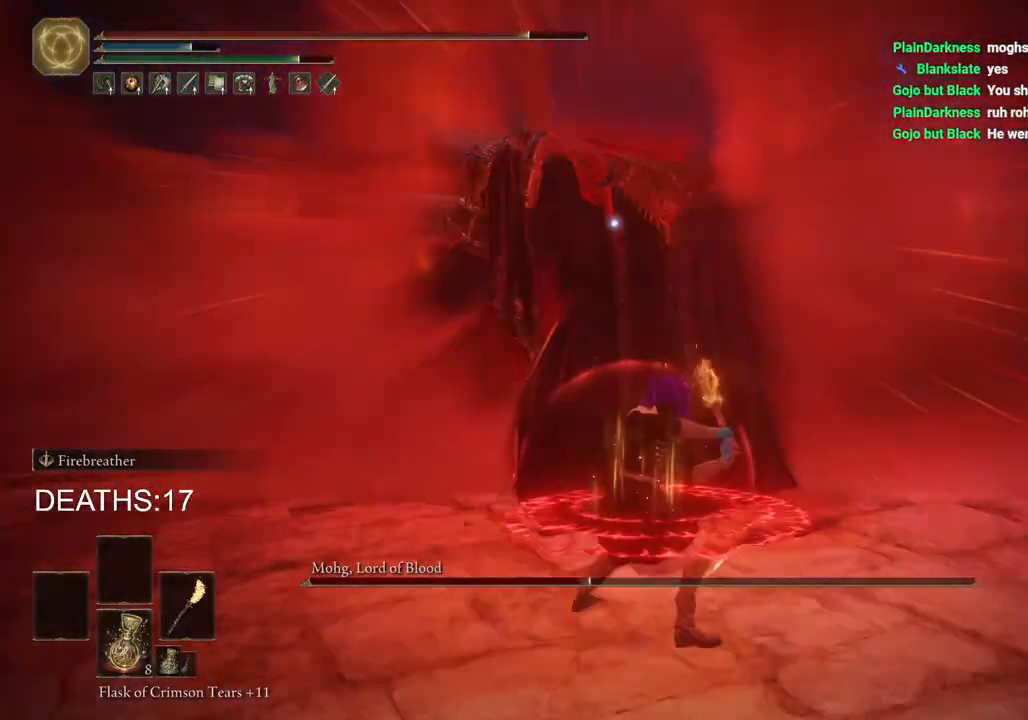
{"buttons": ["R2"], "left_stick": "up", "right_stick": "center", "events": []}
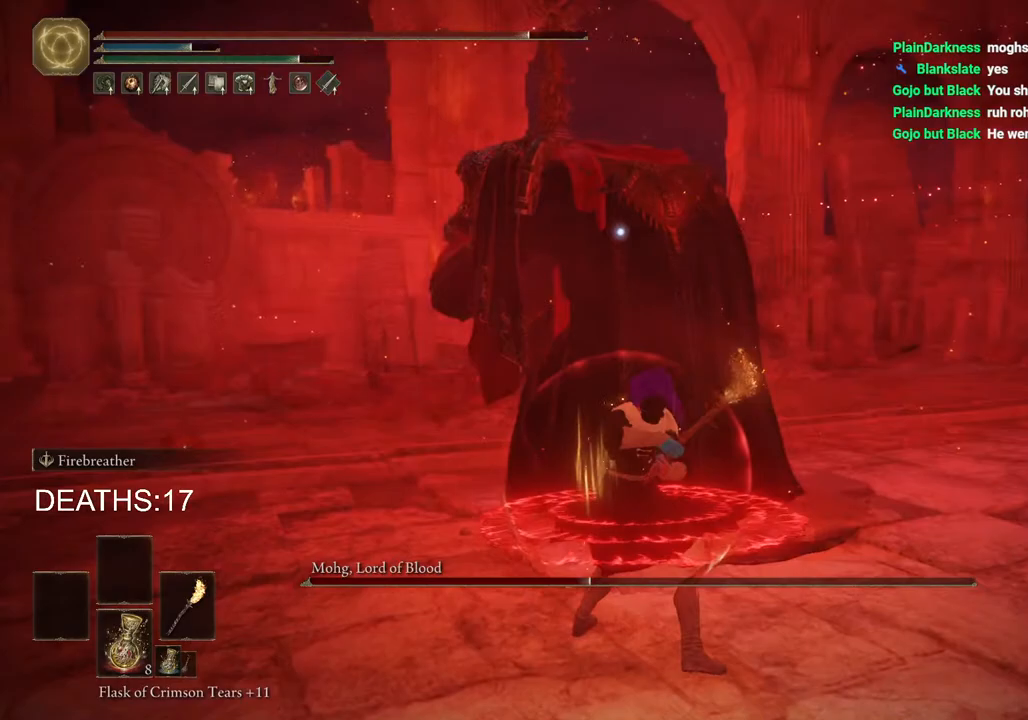
{"buttons": ["R2"], "left_stick": "up", "right_stick": "center", "events": []}
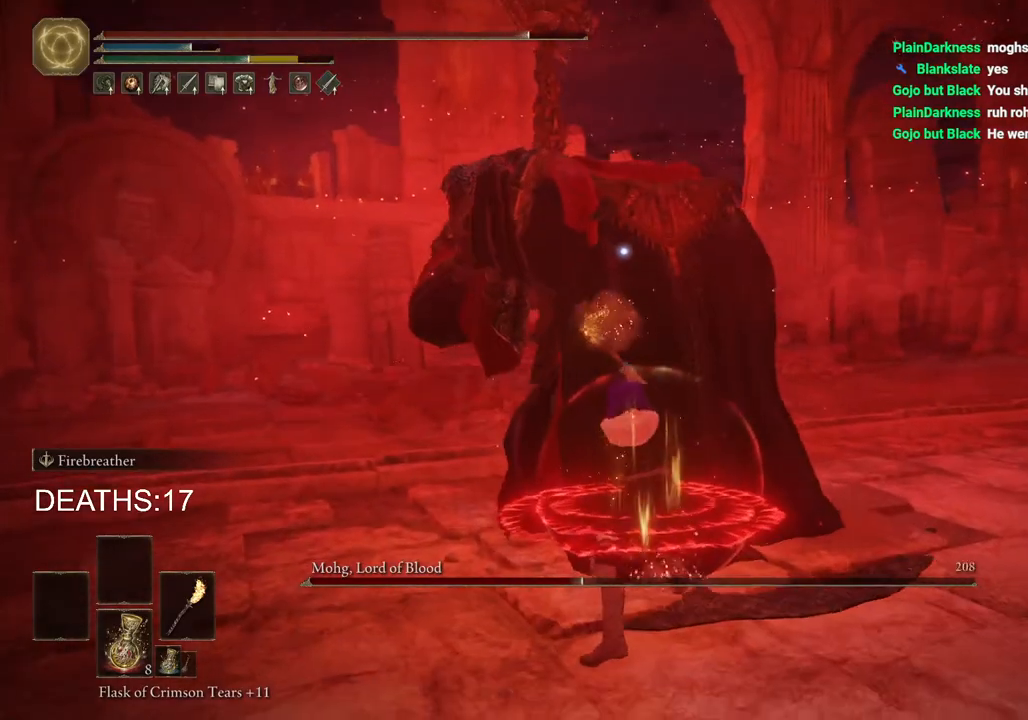
{"buttons": ["R2"], "left_stick": "up", "right_stick": "center", "events": [[83, "R2", "up"], [217, "R2", "down"]]}
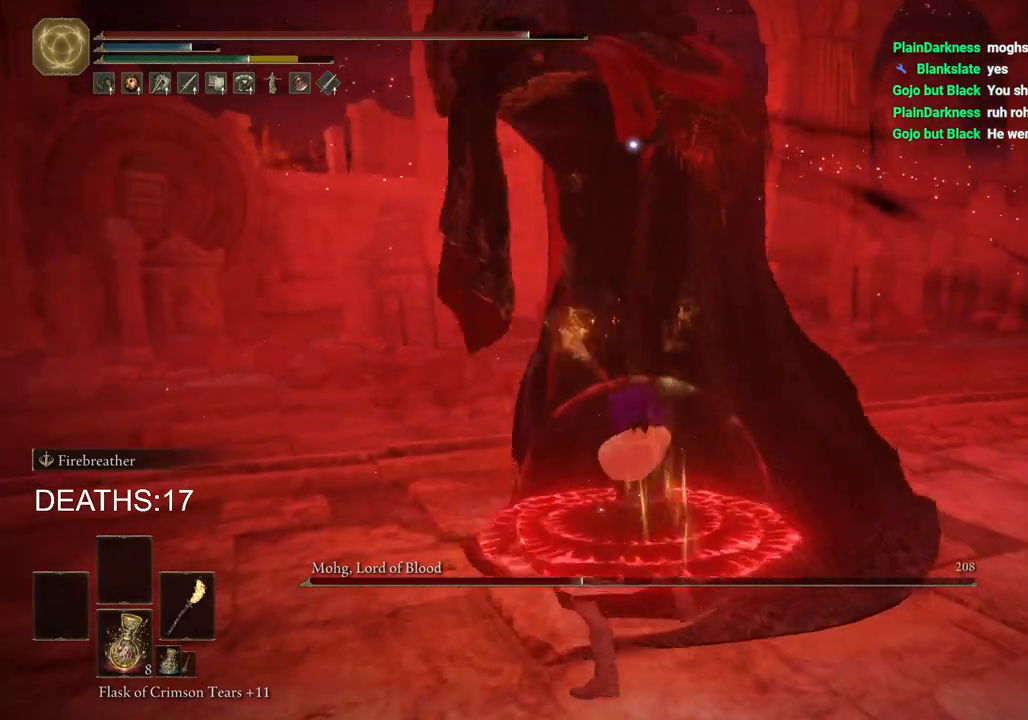
{"buttons": ["R2"], "left_stick": "up", "right_stick": "center", "events": []}
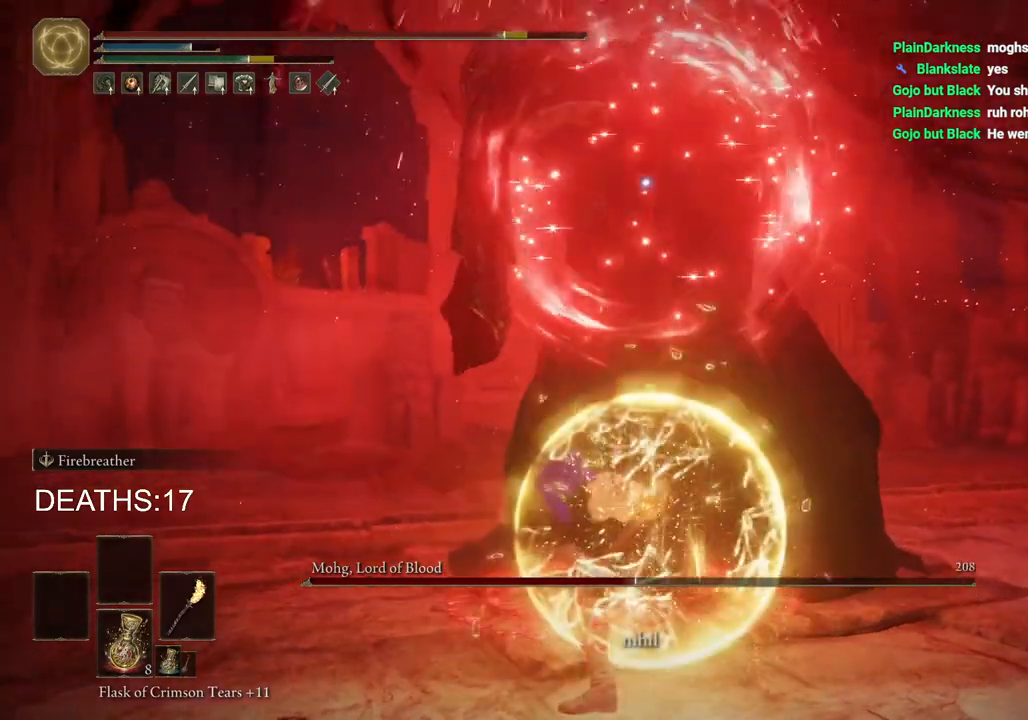
{"buttons": ["R2"], "left_stick": "up", "right_stick": "center", "events": []}
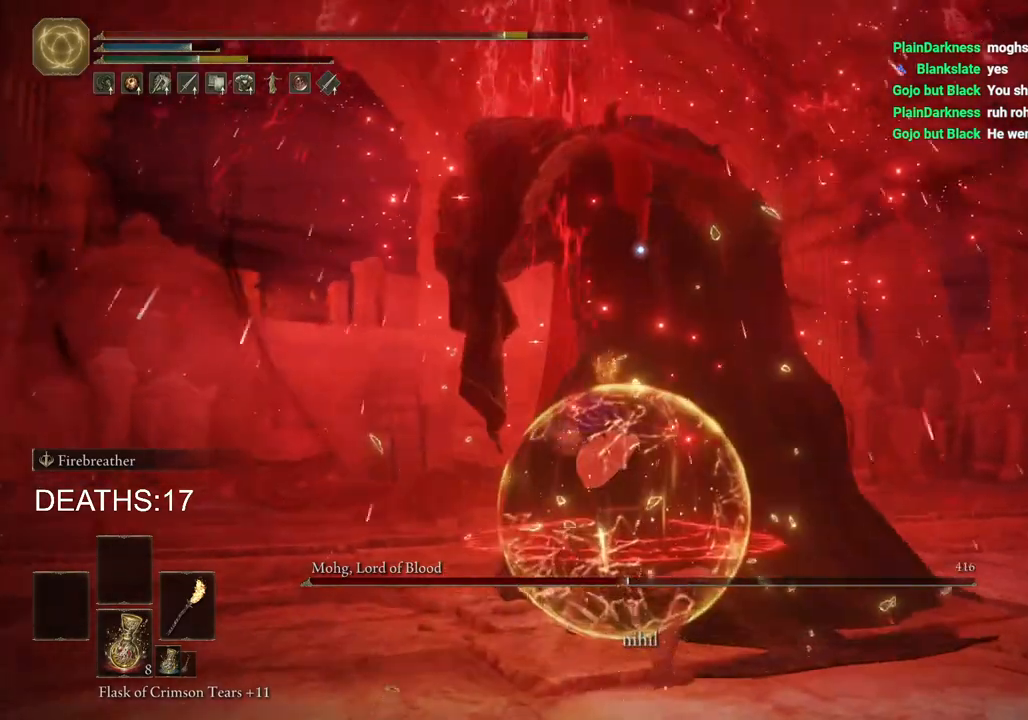
{"buttons": [], "left_stick": "up-right", "right_stick": "center", "events": [[133, "left_stick", "up-right"], [250, "R2", "up"]]}
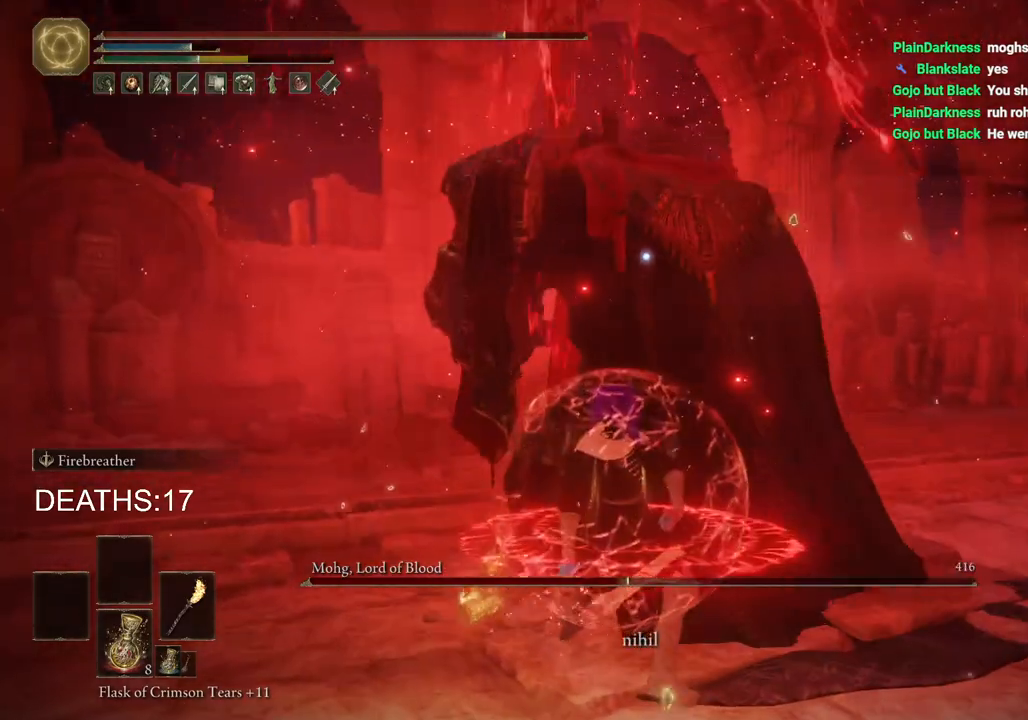
{"buttons": ["R2"], "left_stick": "up-right", "right_stick": "center", "events": [[17, "R2", "down"]]}
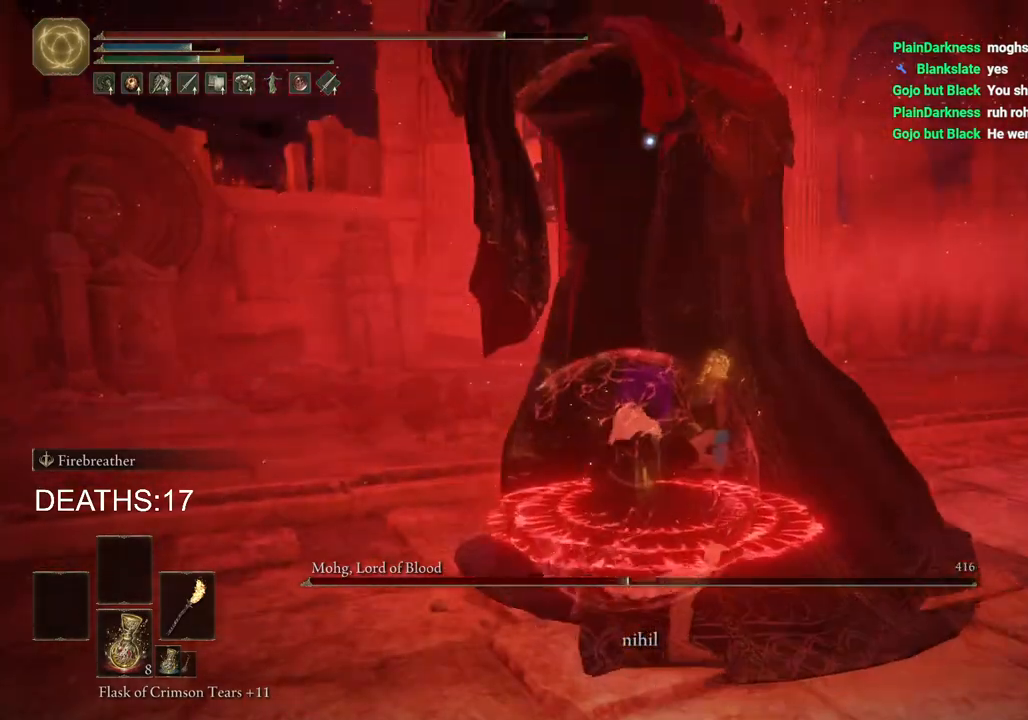
{"buttons": ["R2"], "left_stick": "up-right", "right_stick": "center", "events": []}
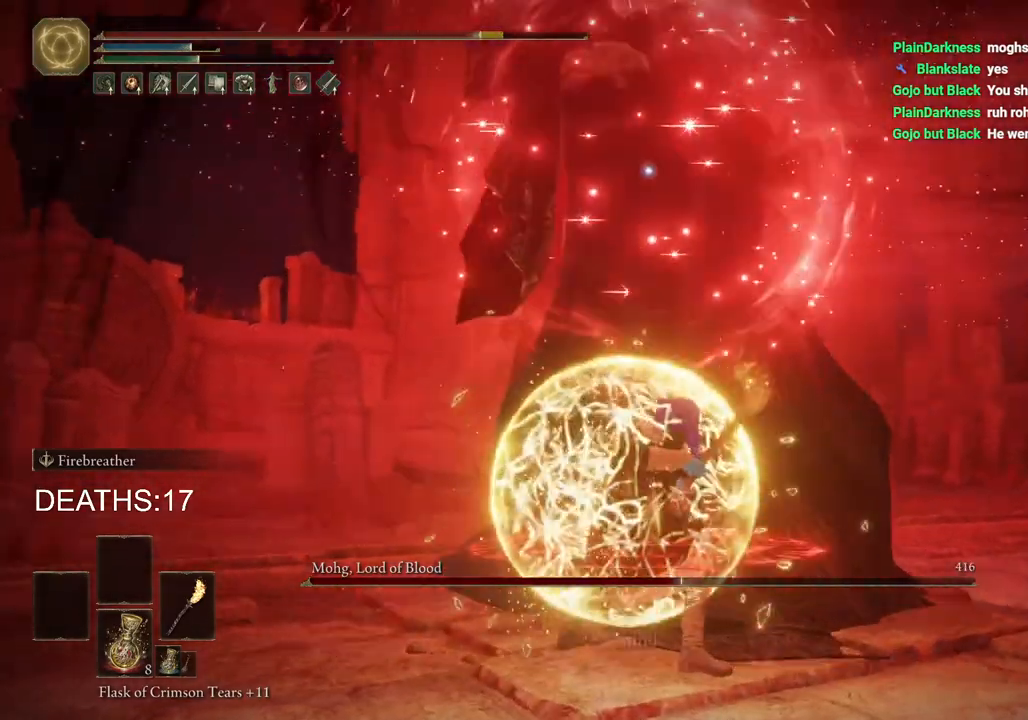
{"buttons": ["R2"], "left_stick": "up-right", "right_stick": "center", "events": []}